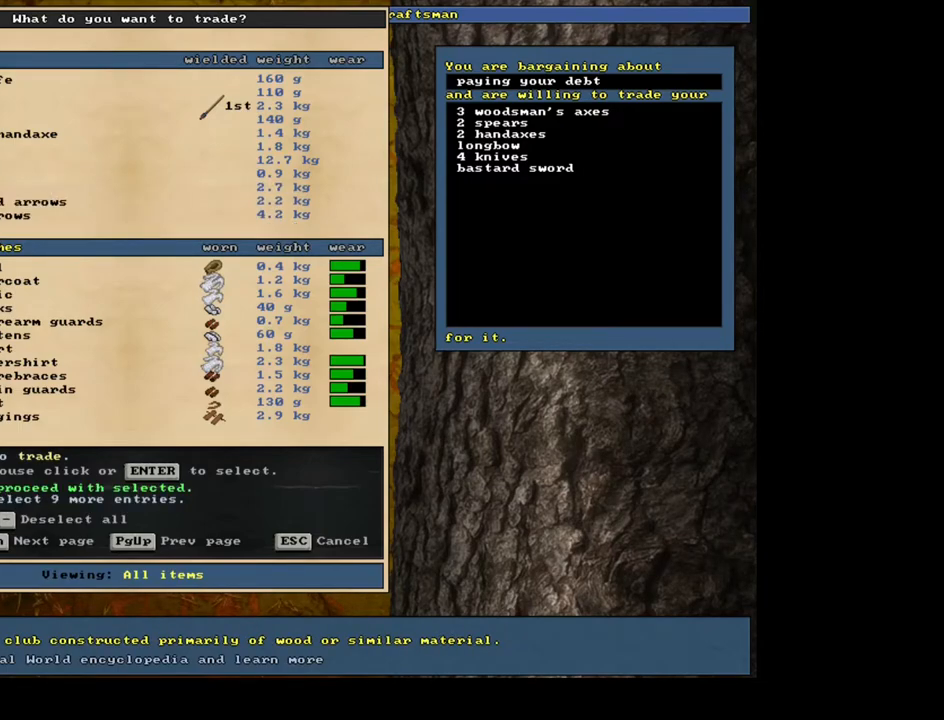
Gameplay with keyboard and mouse; each line is a JSON object with the keys and mouse buttons held at the frame after it. "events" lists presses ("down") and releases ("up") of ".", "/", "0", "1", "2", "3", "4", "5", "6", "7", "8", "9", "a", "alt_l", "alt_r", "b", "backslash", "backspace", "c", "caps_lock", "comma", "ctrl_l", "ctrl_r", "d", "down", "e", "equals", "escape", "f", "f1", "f10", "f11", "f12", "f2", "f3", "f4", "f5", "f6", "f7", "f8", "f9", "g", "h", "i", "j", "k", "l", "lbracket", "left", "m", "minus", "n", "num0", "num1", "num2", "num3", "num5", "num6", "num7", "num8", "num9", "o", "p", "q", "quote", "r", "rbracket", "return", "right", "s", "semicolon", "shift_l", "shift_r", "space", "super", "t", "tab", "tilde", "u", "up", "v", "w", "x", "y", "z", "mouse_left", "mouse_wheel", "mouse_right", "mouse_mb4" and "mouse_mb5" between this image and that frame as [ms after this image, input, new state], when the widget could be followed in between; "num4" appears only as held states. "mouse_left", "mouse_wheel", "mouse_right", "mouse_mb4", "mouse_mb5" = the "left", "wheel", "right", "mb4", "mb5" buttons of the "mouse" list. No other keys are recorded. "wheel" means that the mouse wheel is clicked or scrolled. Mouse movement is not recorded. Not read: other_keys.
{"keys": [], "mouse": [], "events": []}
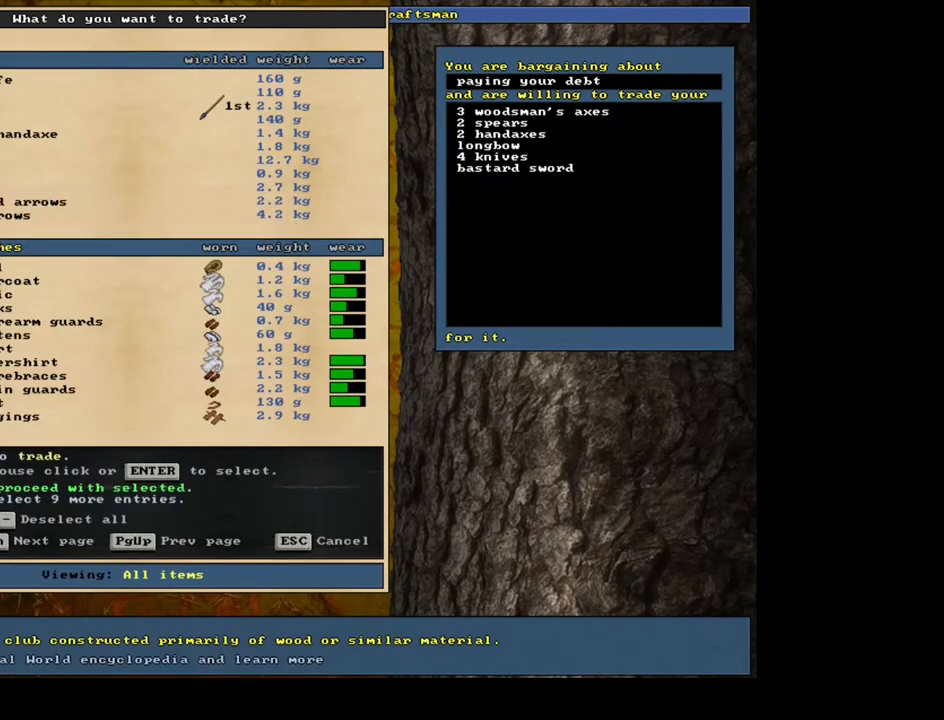
{"keys": [], "mouse": [], "events": []}
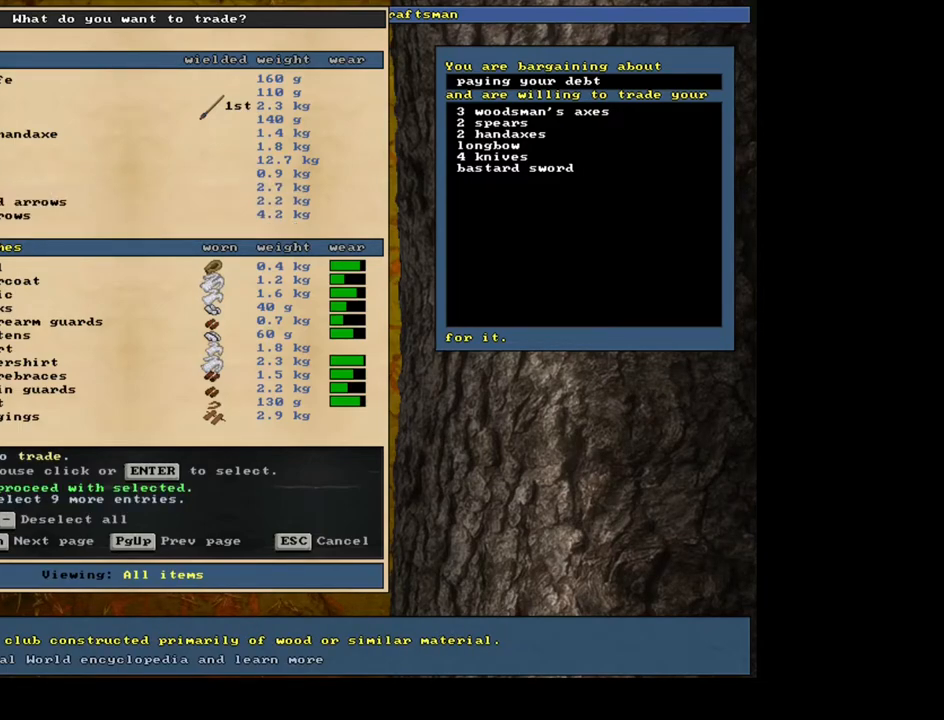
{"keys": [], "mouse": [], "events": []}
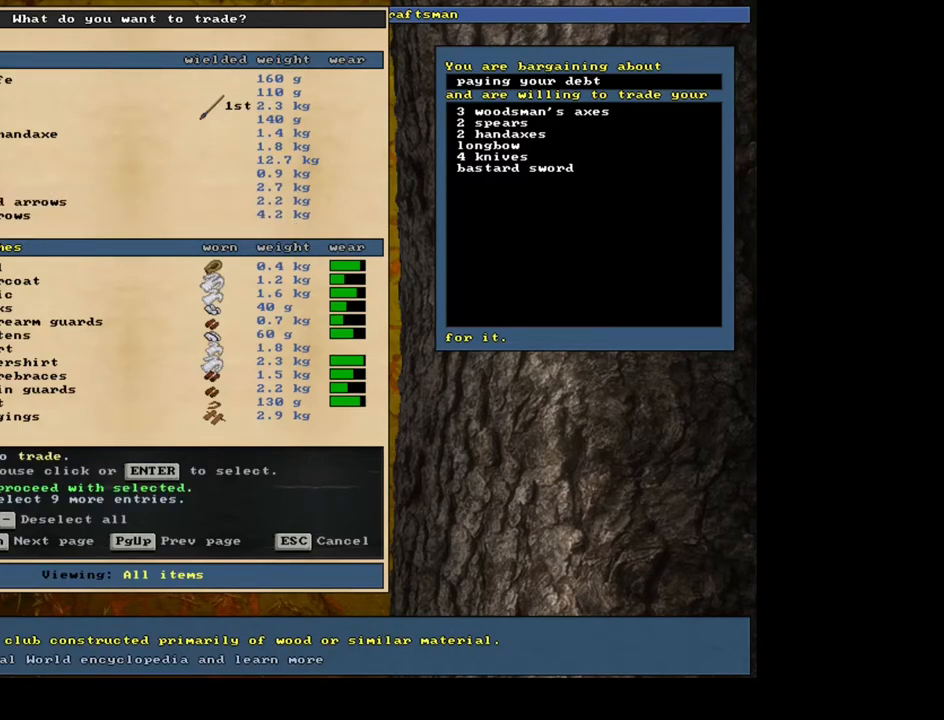
{"keys": ["return"], "mouse": [], "events": [[83, "up", "down"], [167, "up", "up"], [283, "up", "down"], [350, "up", "up"], [433, "return", "down"]]}
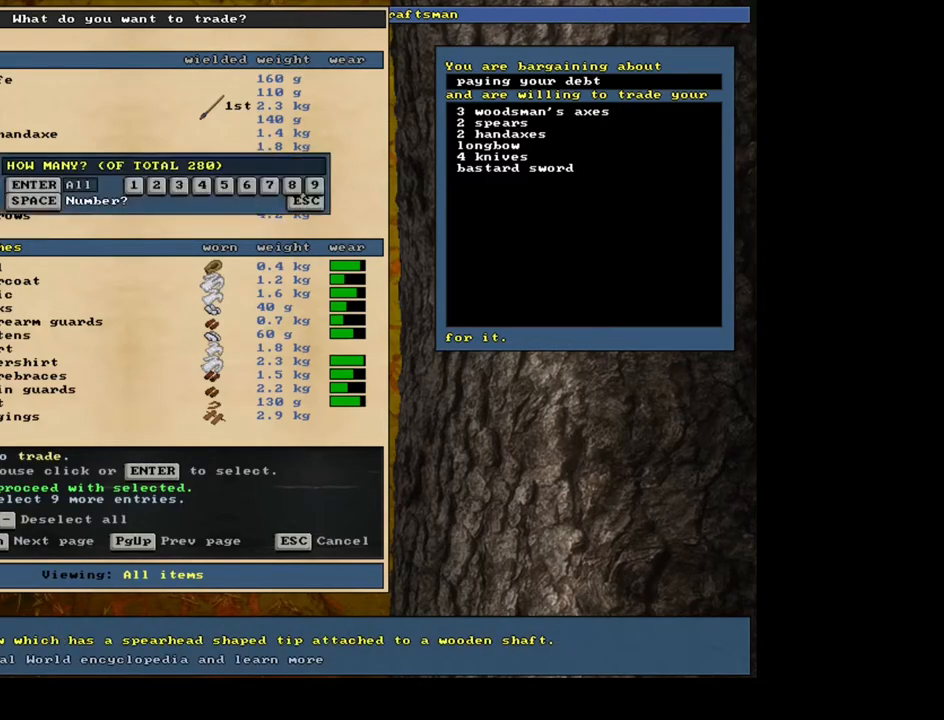
{"keys": [], "mouse": [], "events": [[17, "return", "up"], [150, "space", "down"], [283, "space", "up"]]}
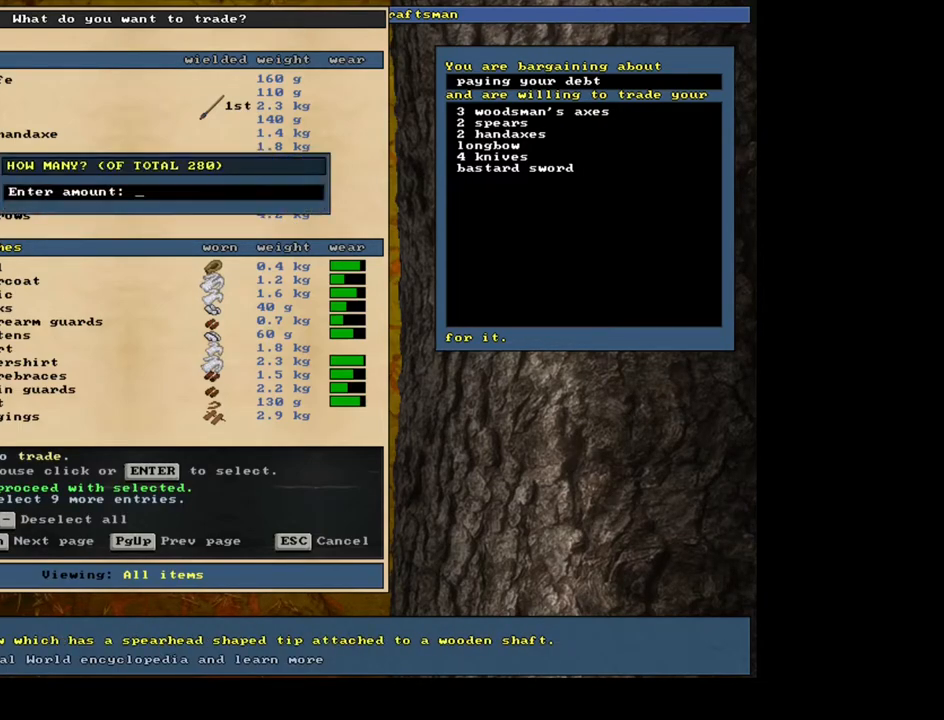
{"keys": ["2"], "mouse": [], "events": [[467, "2", "down"]]}
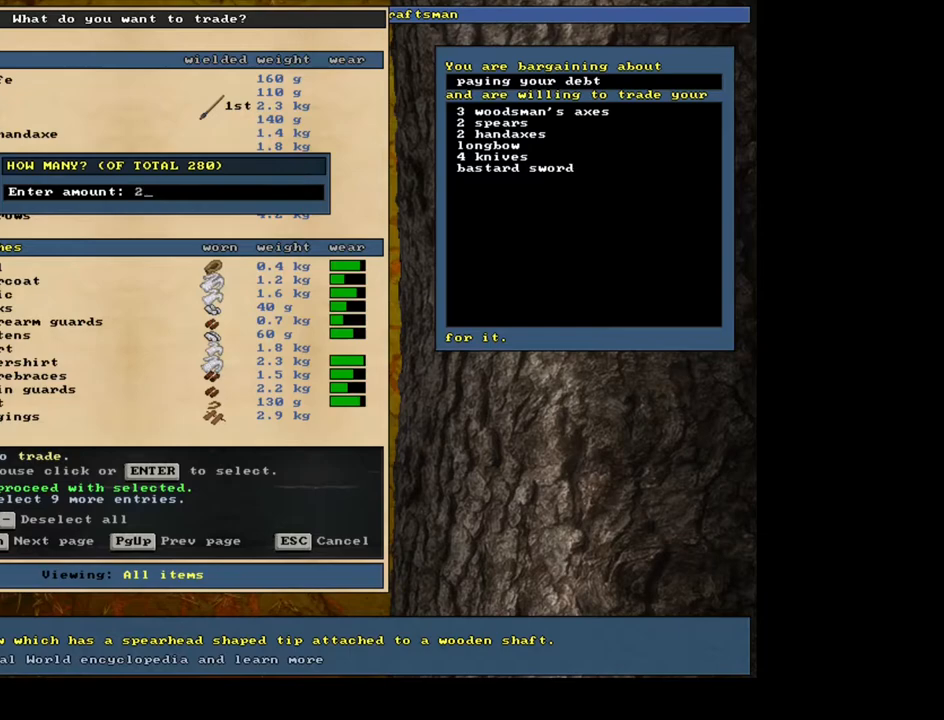
{"keys": ["space"], "mouse": [], "events": [[67, "0", "down"], [100, "2", "up"], [150, "0", "up"], [300, "return", "down"], [417, "return", "up"], [500, "space", "down"]]}
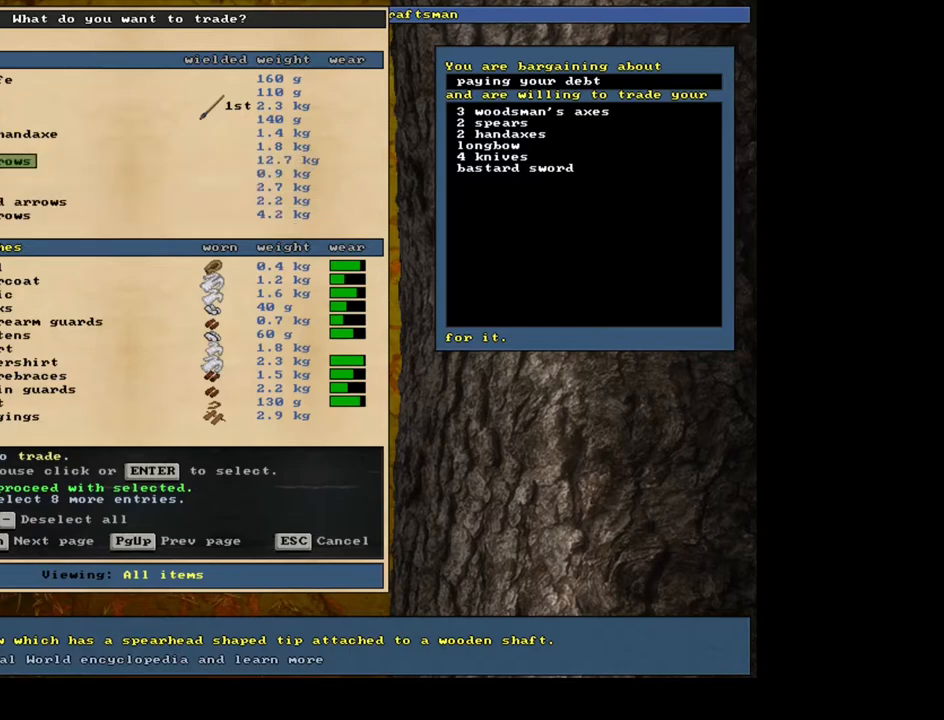
{"keys": [], "mouse": [], "events": [[150, "space", "up"]]}
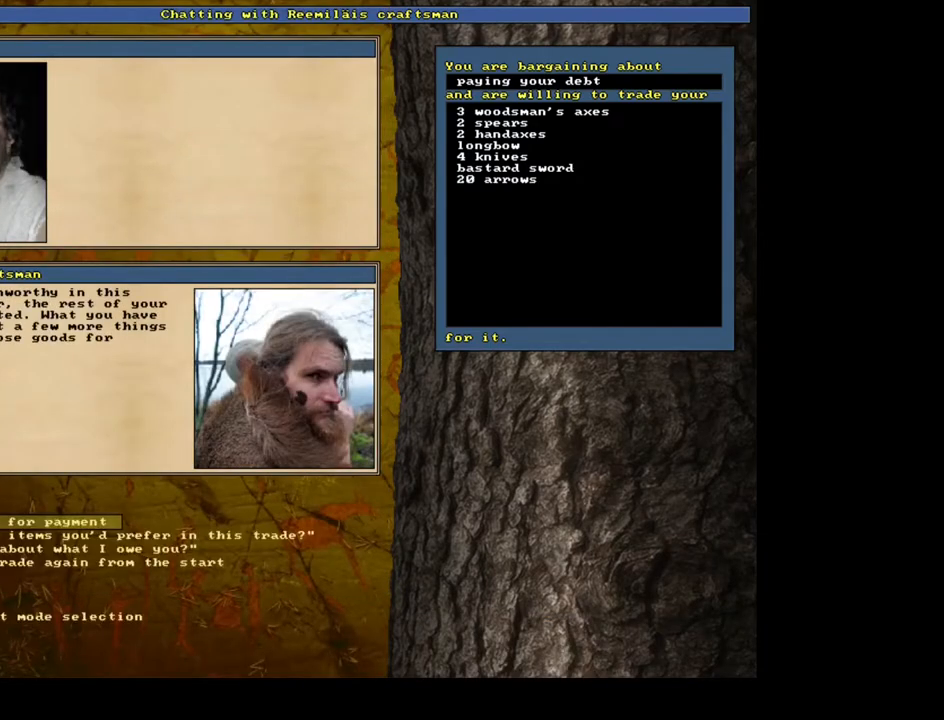
{"keys": [], "mouse": [], "events": []}
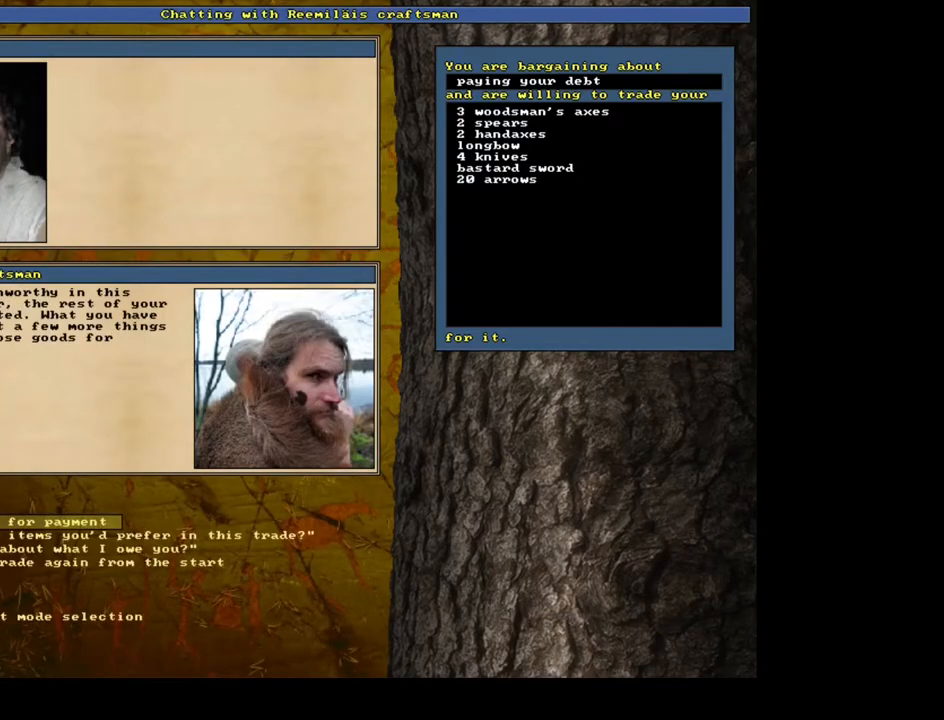
{"keys": [], "mouse": [], "events": []}
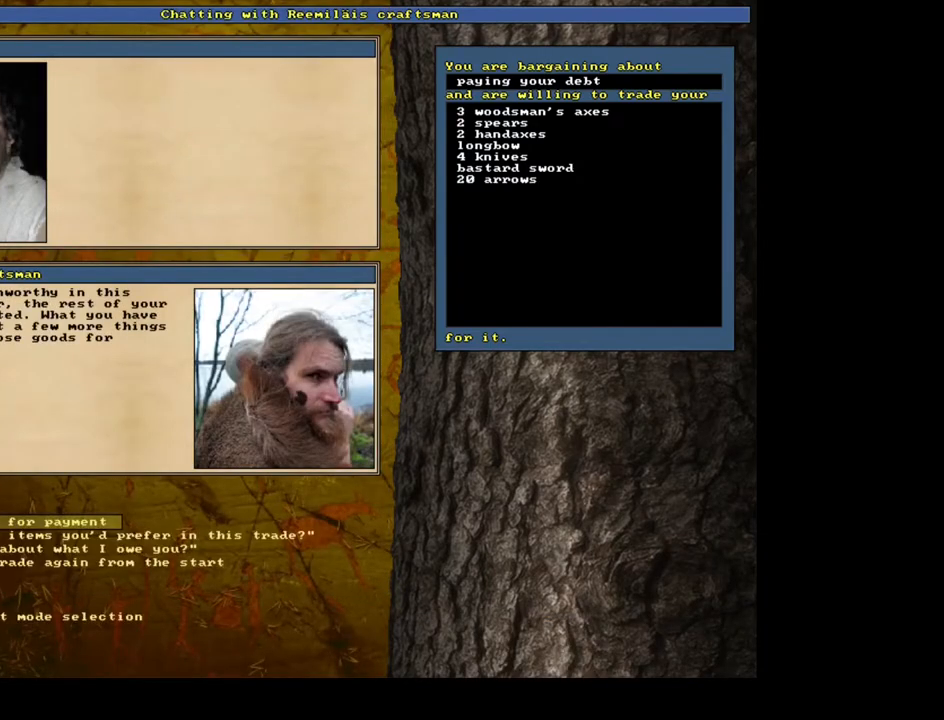
{"keys": [], "mouse": [], "events": [[17, "down", "down"], [83, "down", "up"], [200, "return", "down"], [317, "return", "up"]]}
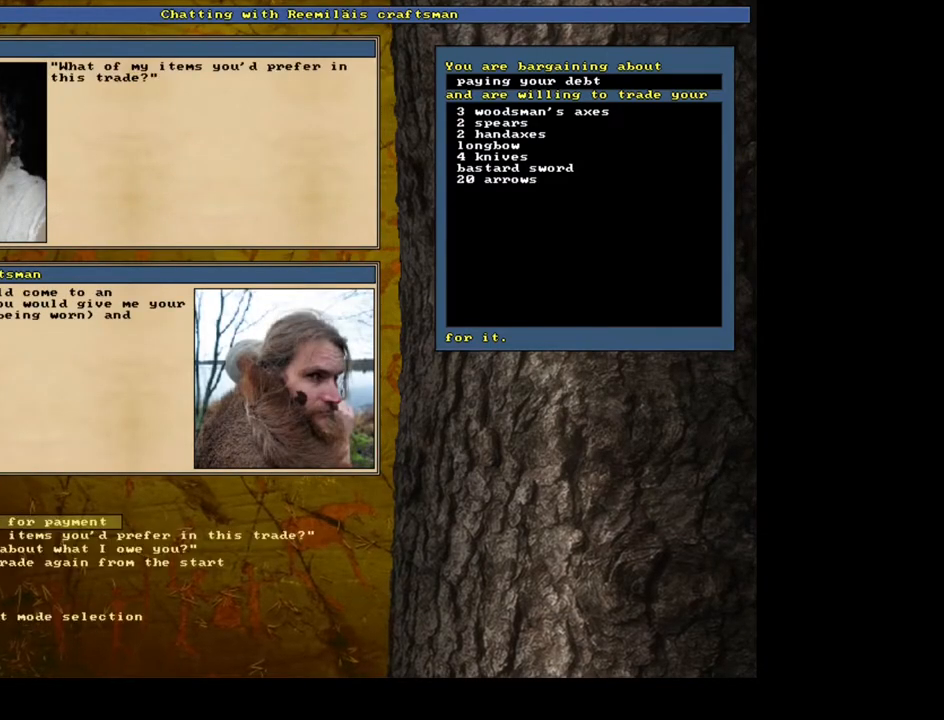
{"keys": [], "mouse": [], "events": []}
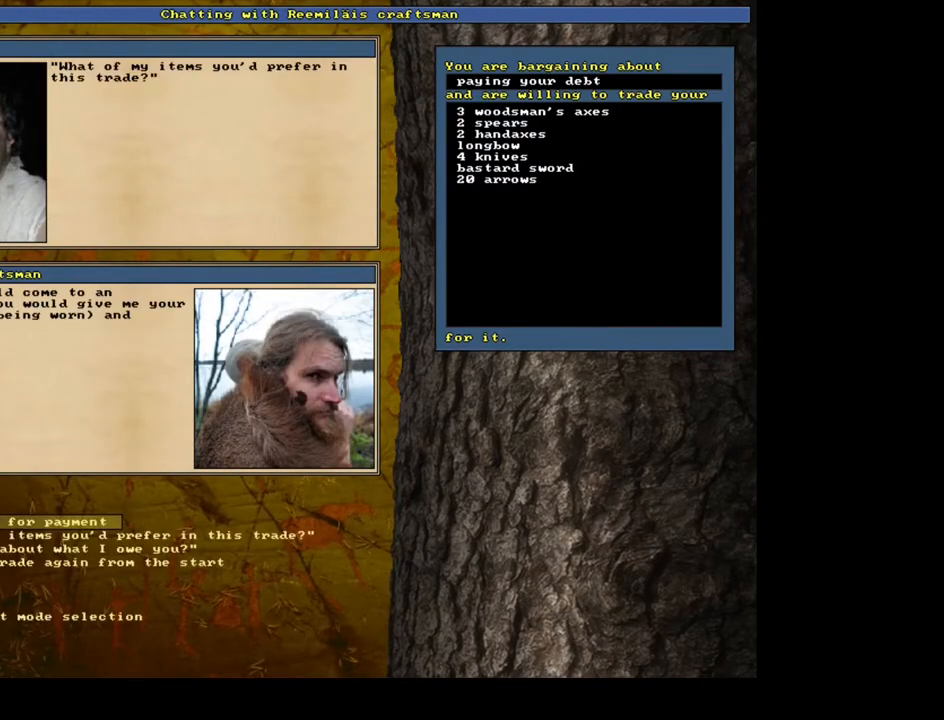
{"keys": [], "mouse": [], "events": []}
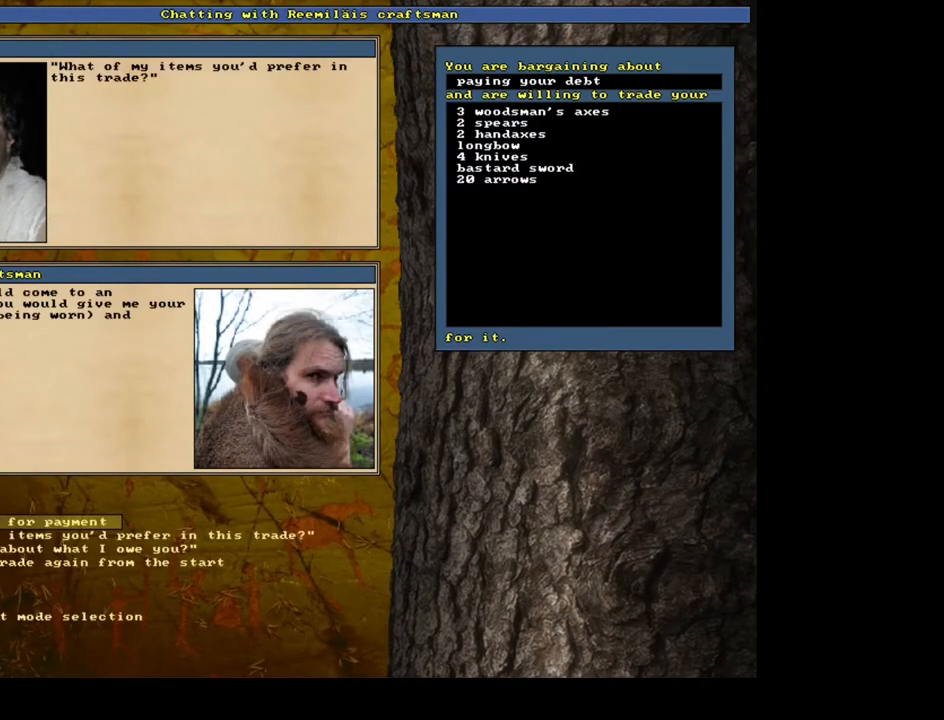
{"keys": ["return"], "mouse": [], "events": [[500, "return", "down"]]}
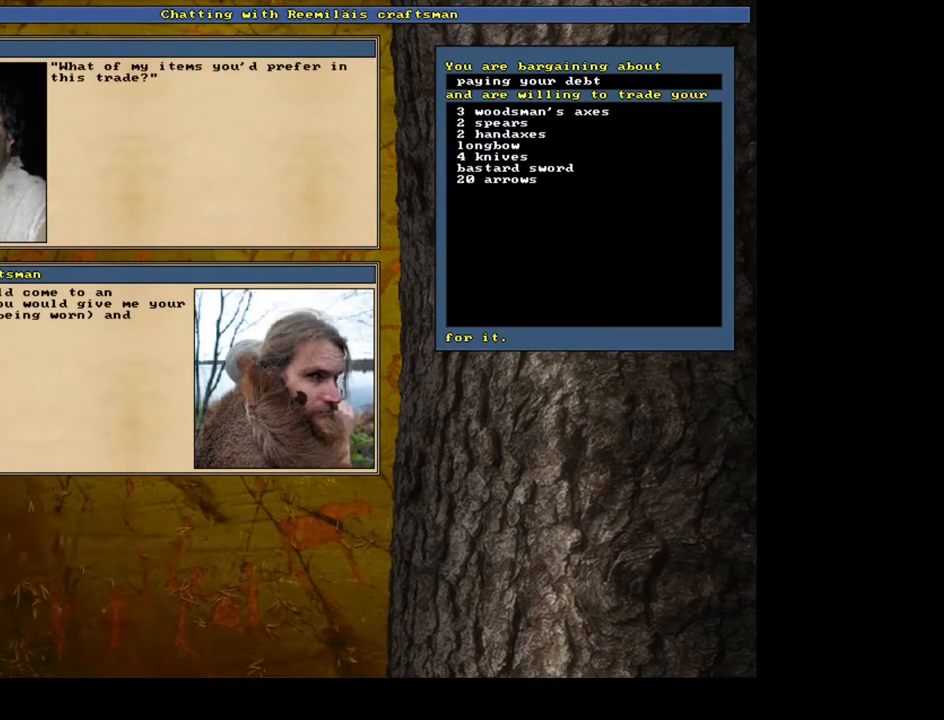
{"keys": [], "mouse": [], "events": [[133, "return", "up"]]}
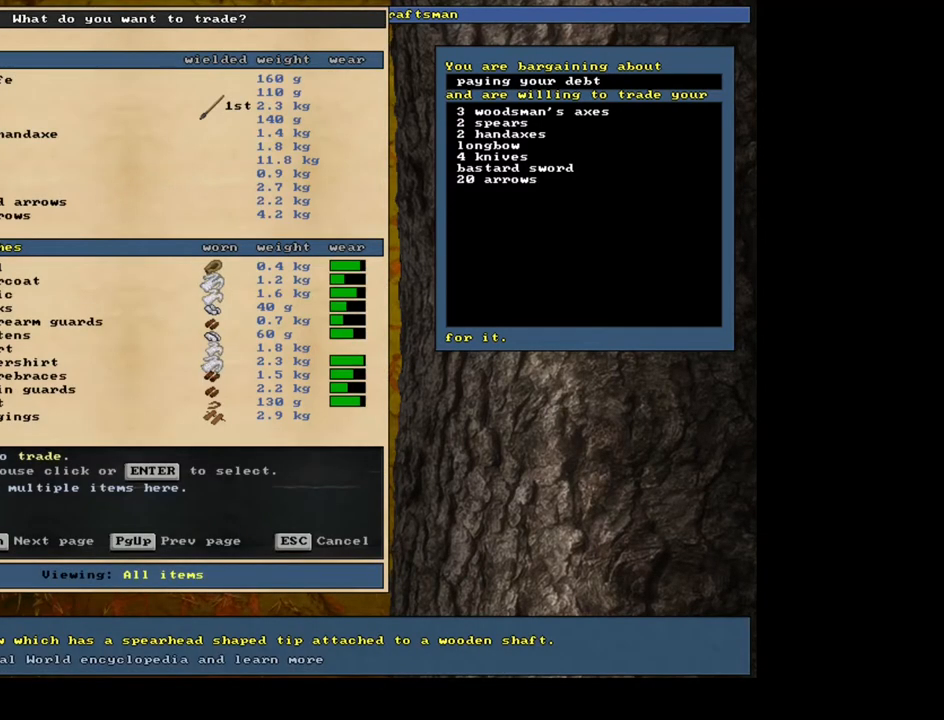
{"keys": [], "mouse": [], "events": [[33, "return", "down"], [117, "return", "up"], [167, "space", "down"], [300, "space", "up"]]}
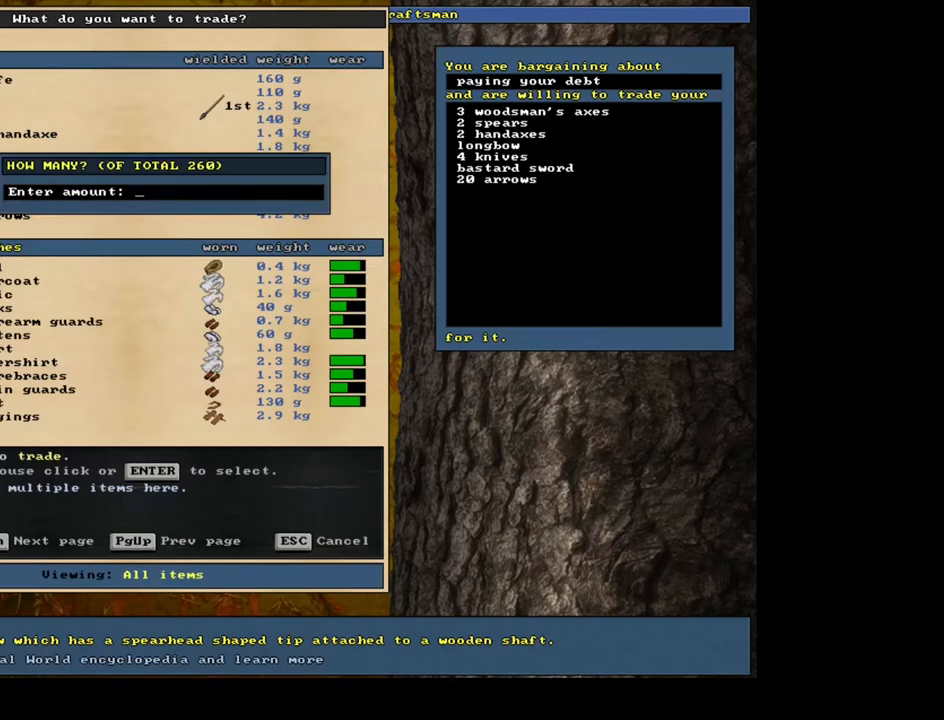
{"keys": ["space"], "mouse": [], "events": [[67, "2", "down"], [117, "0", "down"], [183, "2", "up"], [233, "0", "up"], [400, "return", "down"], [467, "return", "up"], [500, "space", "down"]]}
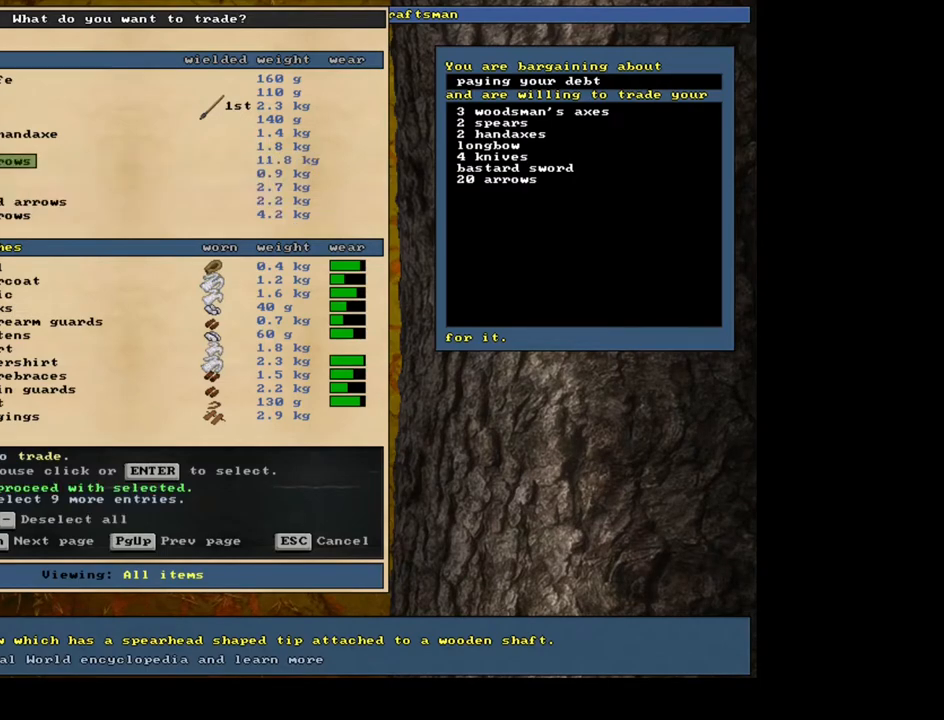
{"keys": [], "mouse": [], "events": [[133, "space", "up"]]}
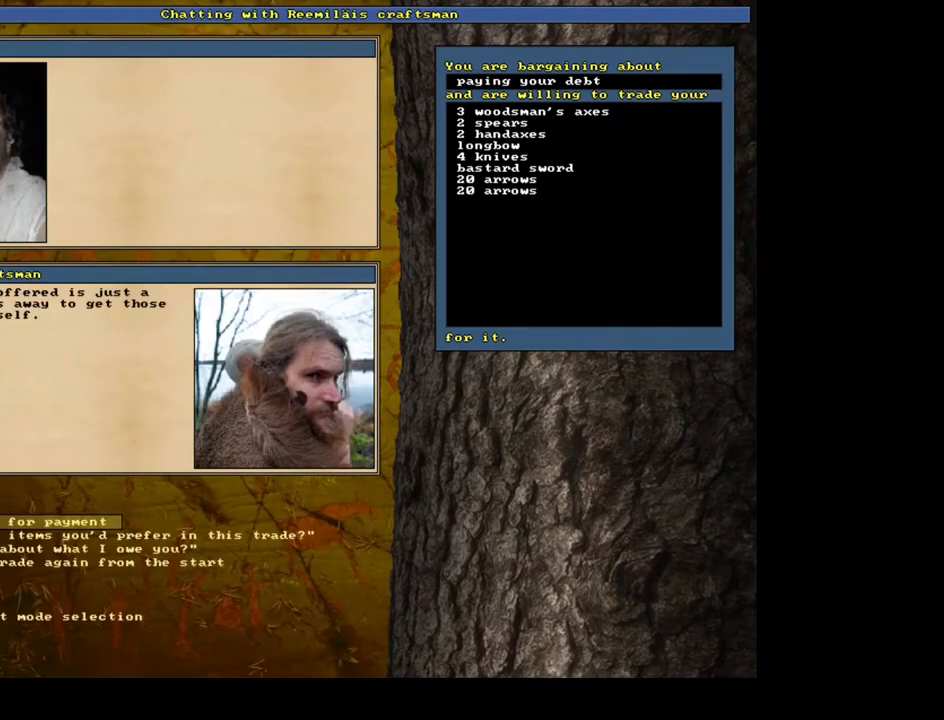
{"keys": ["return"], "mouse": [], "events": [[433, "return", "down"]]}
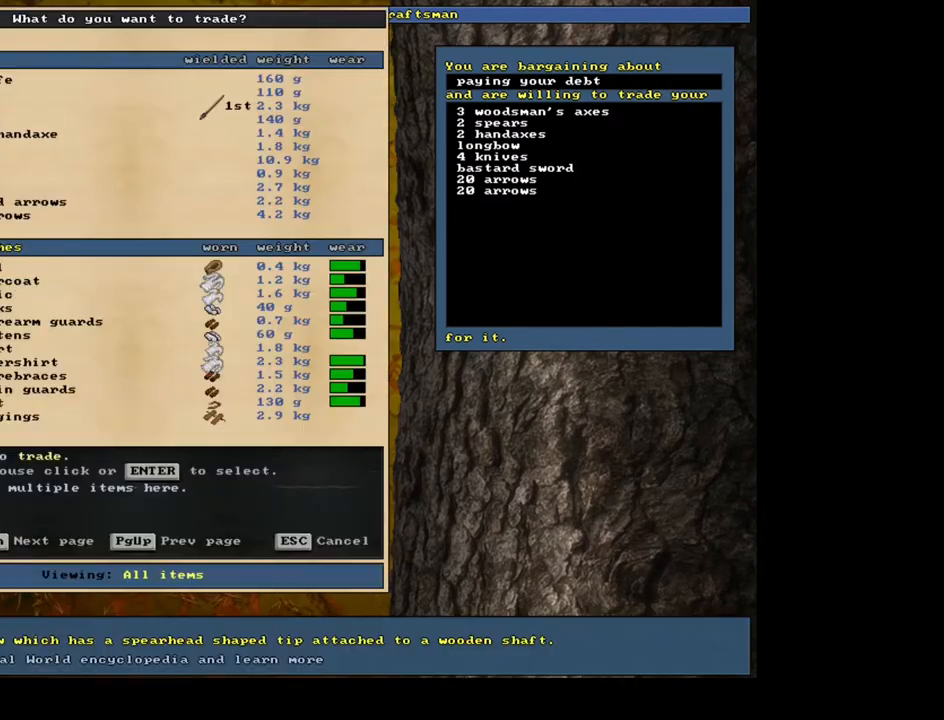
{"keys": [], "mouse": [], "events": [[33, "return", "up"], [300, "return", "down"], [383, "return", "up"]]}
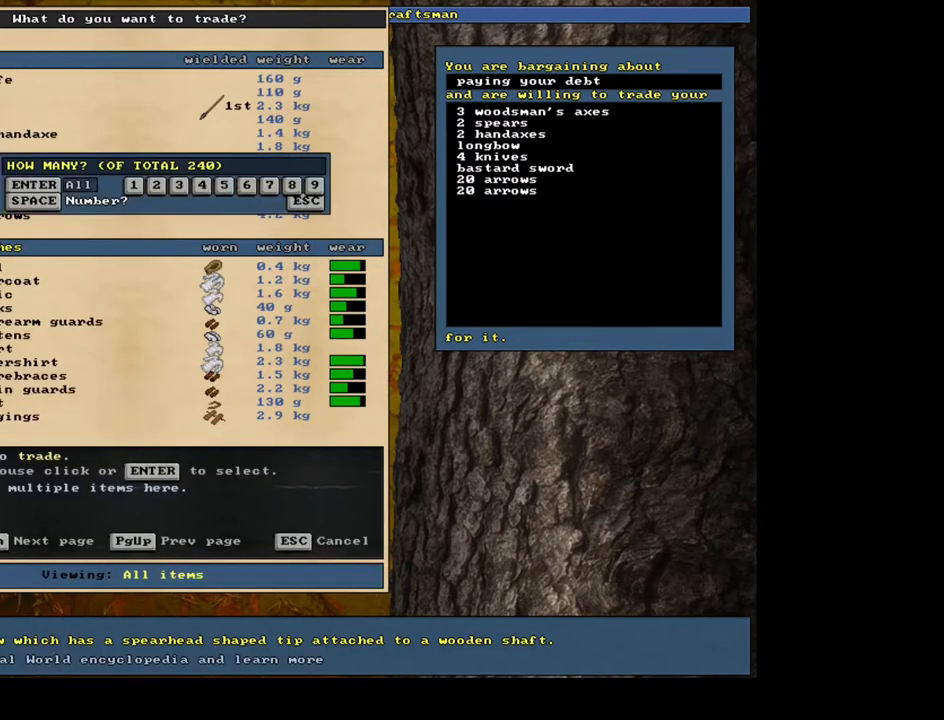
{"keys": [], "mouse": [], "events": [[367, "space", "down"], [467, "space", "up"]]}
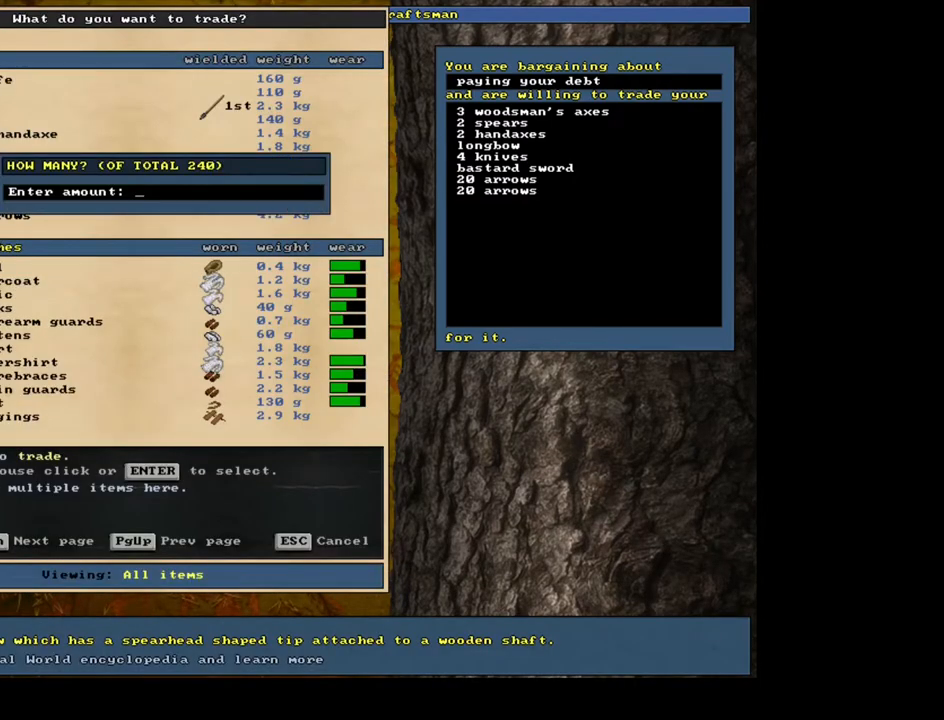
{"keys": ["space"], "mouse": [], "events": [[117, "5", "down"], [250, "5", "up"], [250, "return", "down"], [383, "return", "up"], [483, "space", "down"]]}
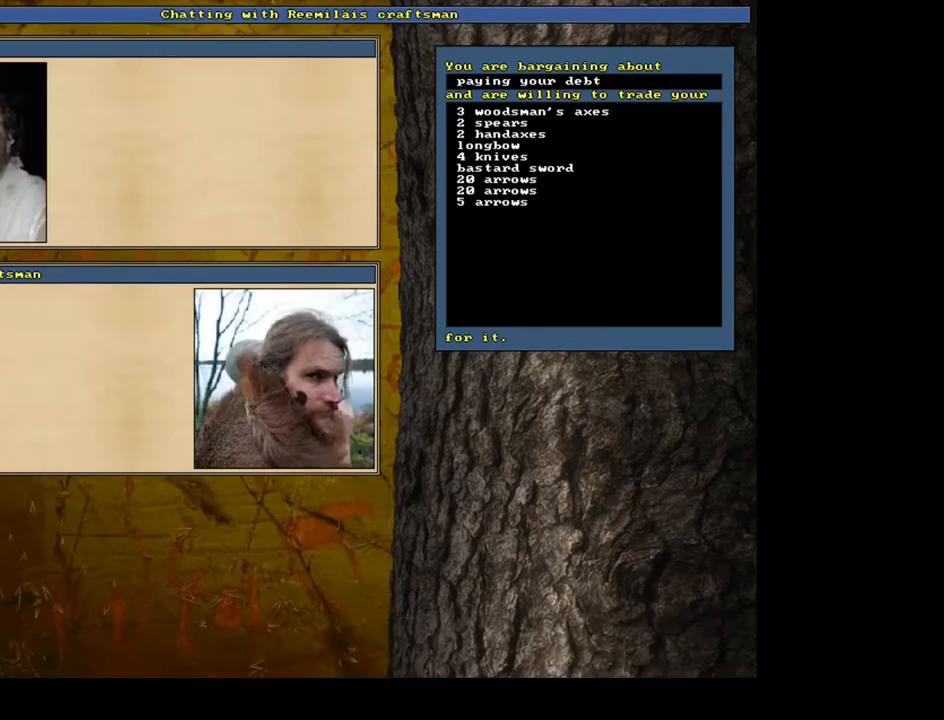
{"keys": ["return"], "mouse": [], "events": [[100, "space", "up"], [483, "return", "down"]]}
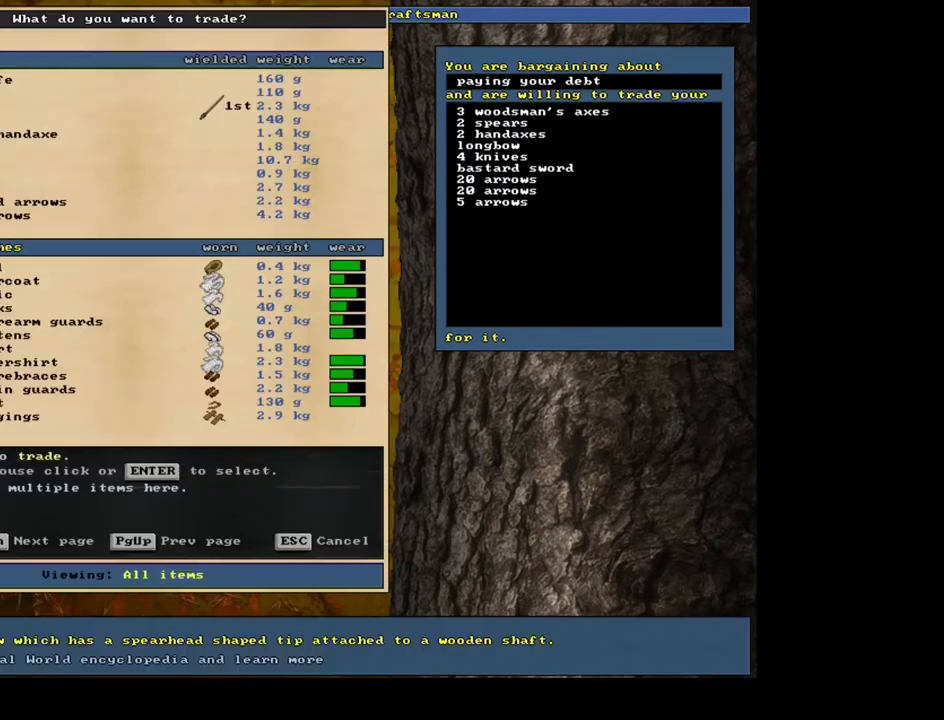
{"keys": ["space"], "mouse": [], "events": [[50, "return", "up"], [183, "return", "down"], [300, "5", "down"], [317, "return", "up"], [417, "space", "down"], [450, "5", "up"]]}
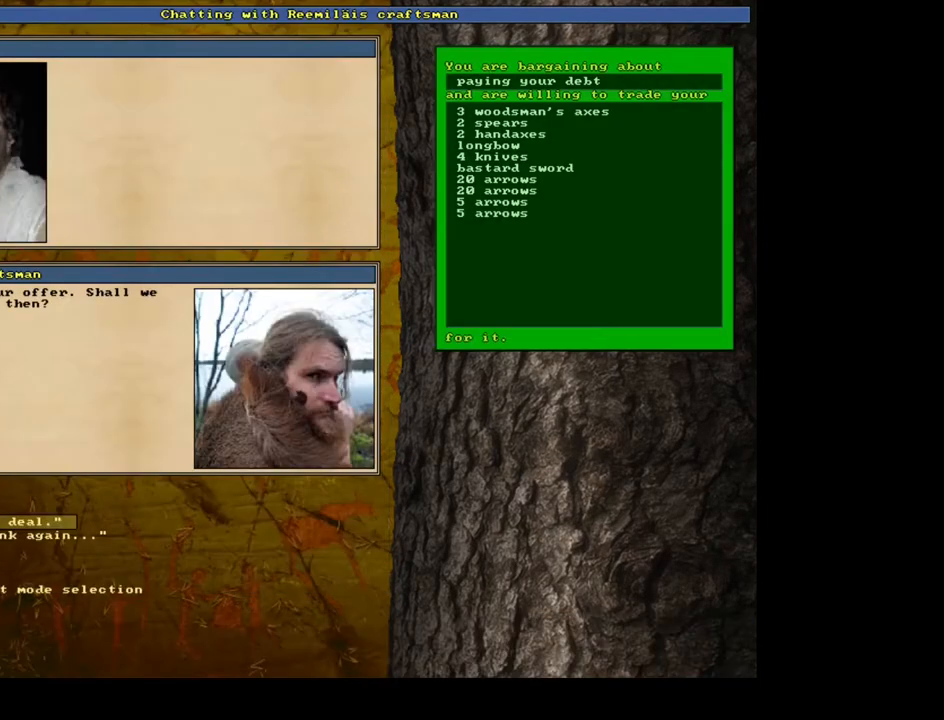
{"keys": [], "mouse": [], "events": [[50, "space", "up"]]}
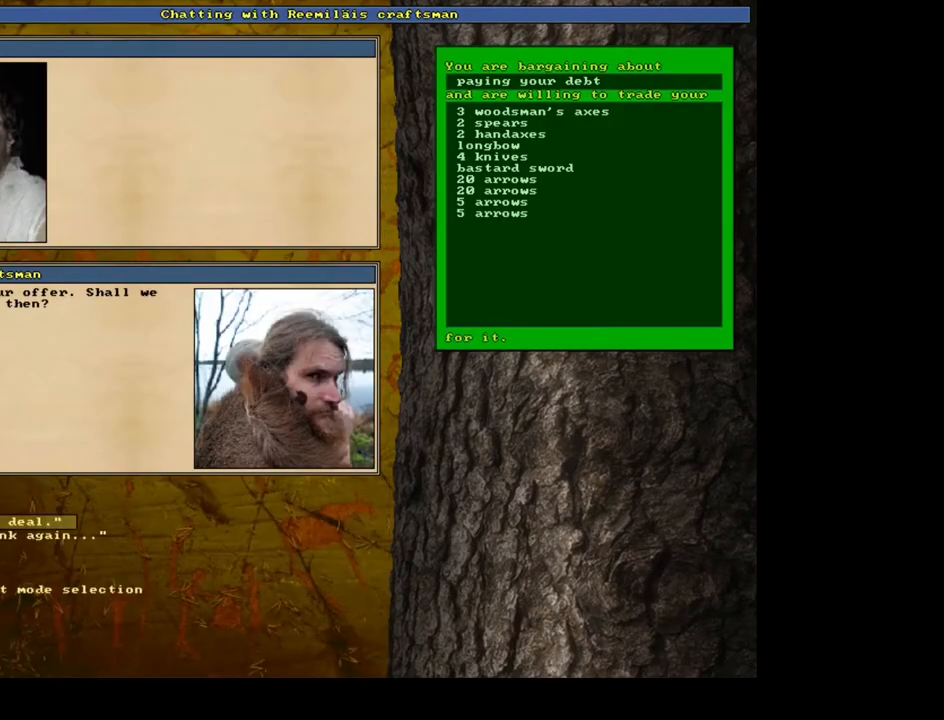
{"keys": [], "mouse": [], "events": [[367, "return", "down"], [450, "return", "up"]]}
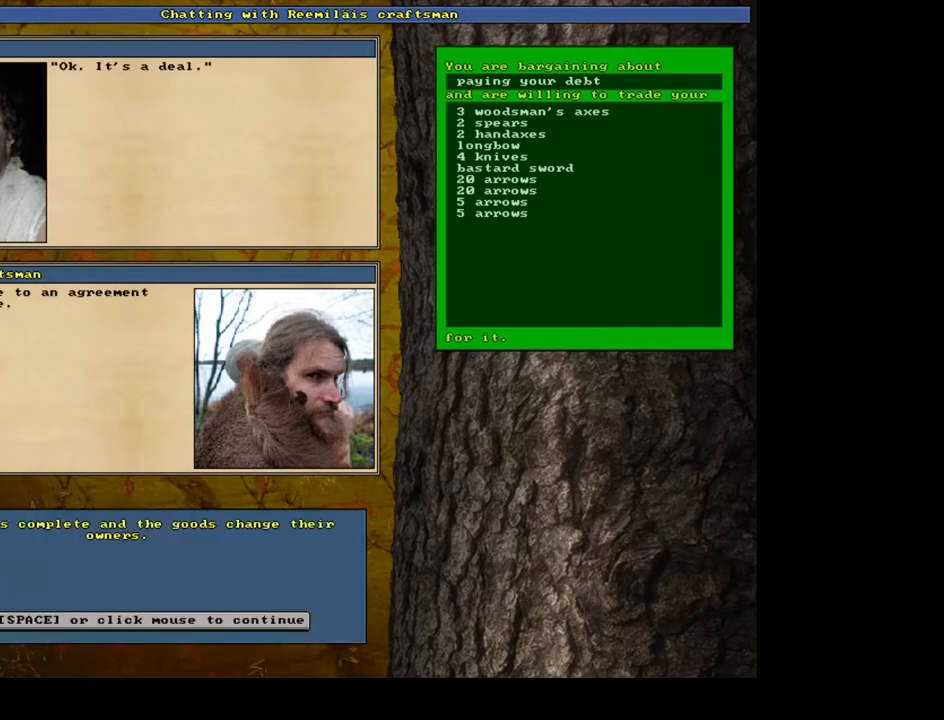
{"keys": [], "mouse": [], "events": [[183, "space", "down"], [300, "space", "up"]]}
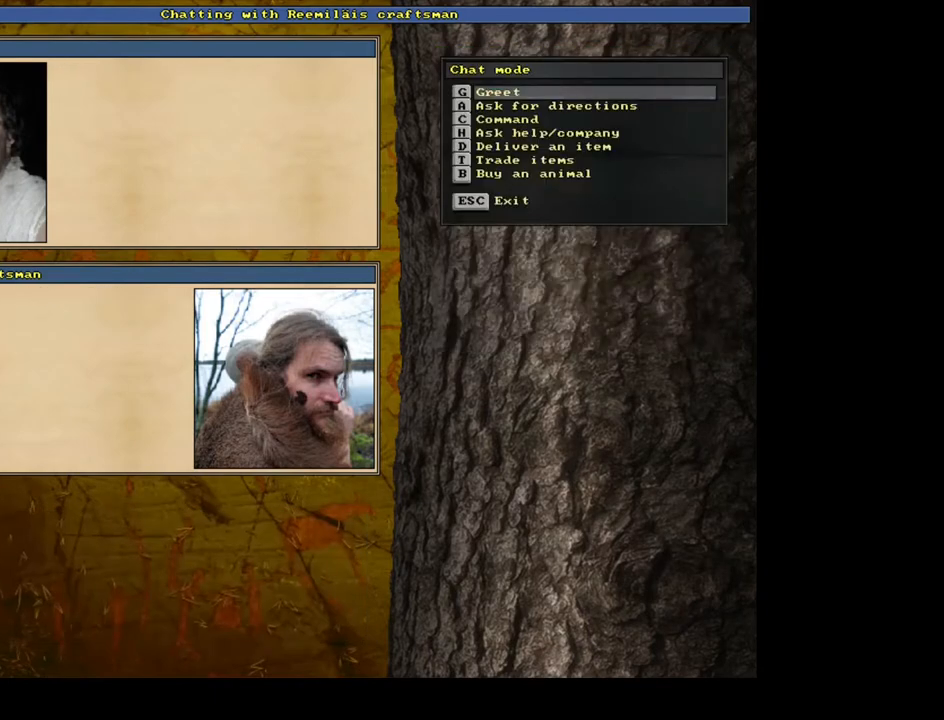
{"keys": [], "mouse": [], "events": [[17, "escape", "down"], [117, "escape", "up"]]}
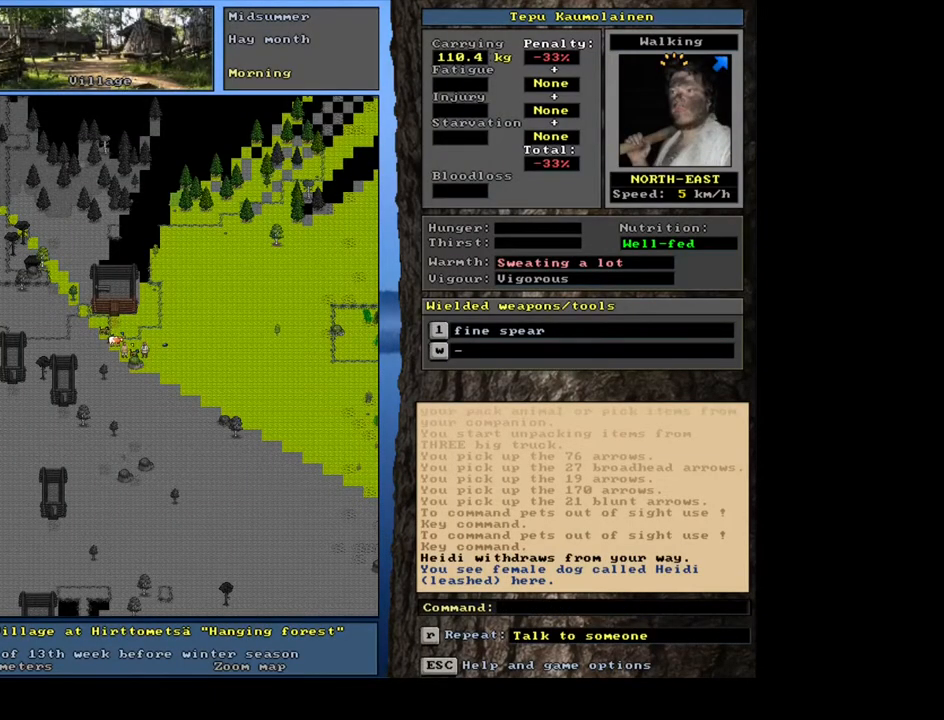
{"keys": [], "mouse": [], "events": []}